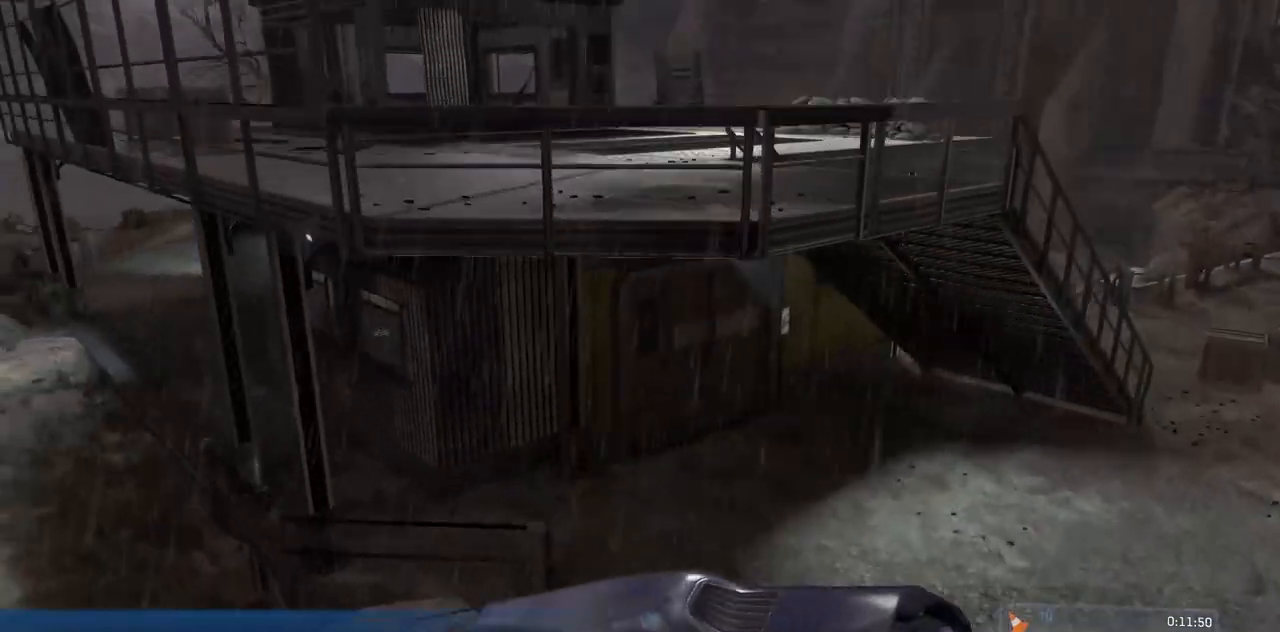
Gameplay with a controller (Xbox layout); each line is a JSON object with the inputs held at the frame after it. "events" lists button and stick changes between this image and that frame as [ms after this image, input, new state], when the widget could be followed in between. Not read: B DPAD_DOWN DPAD_LEFT DPAD_RIGHT DPAD_UP L3 R3 START X.
{"buttons": ["A"], "left_stick": "up", "right_stick": "down", "events": [[17, "Y", "down"], [34, "Y", "up"], [34, "right_stick", "center"], [150, "A", "down"], [284, "A", "up"], [434, "right_stick", "down"], [451, "A", "down"]]}
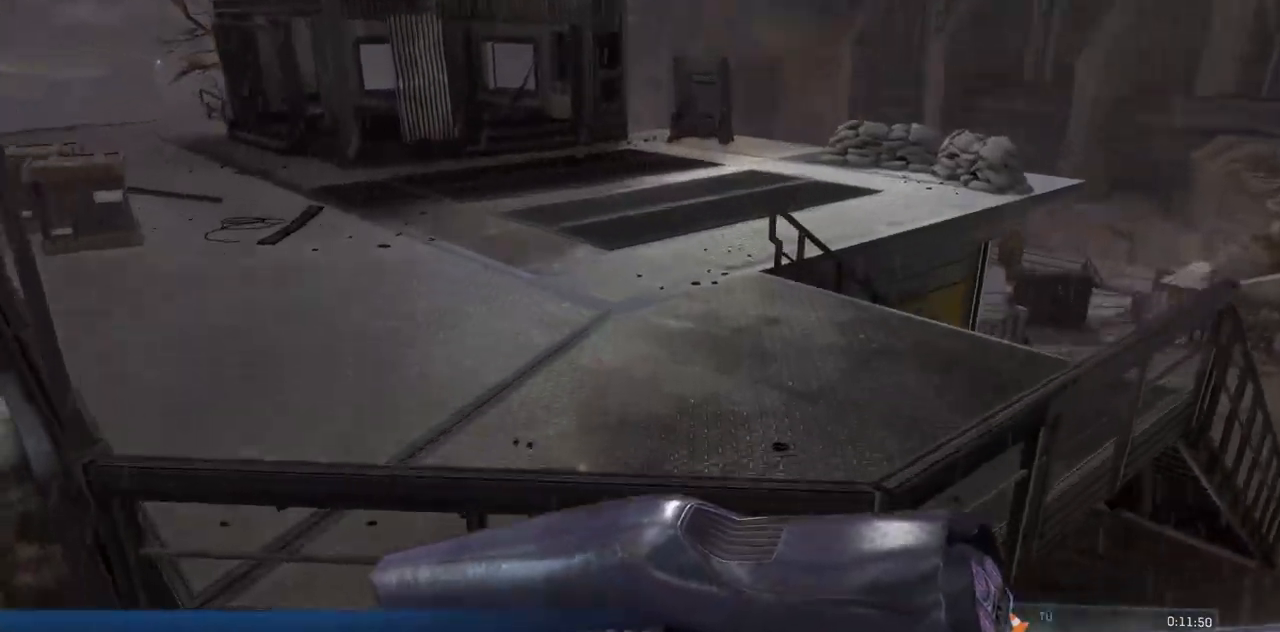
{"buttons": [], "left_stick": "up", "right_stick": "center", "events": [[167, "A", "up"], [167, "right_stick", "center"]]}
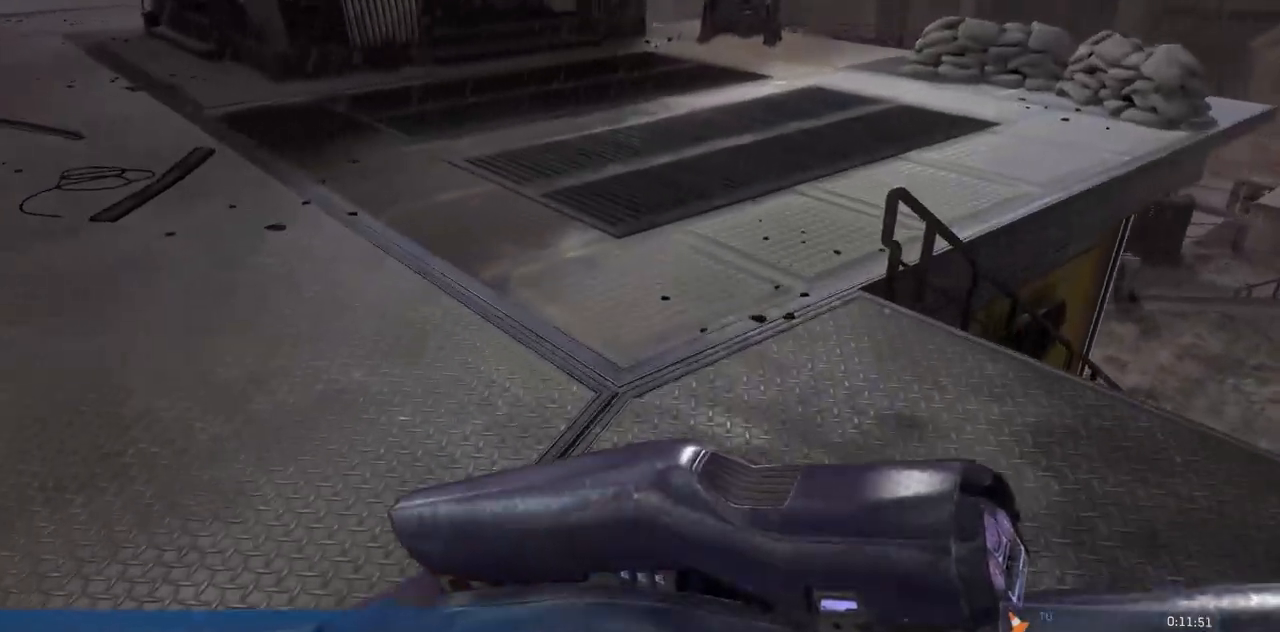
{"buttons": [], "left_stick": "up", "right_stick": "center", "events": [[334, "Y", "down"], [451, "Y", "up"]]}
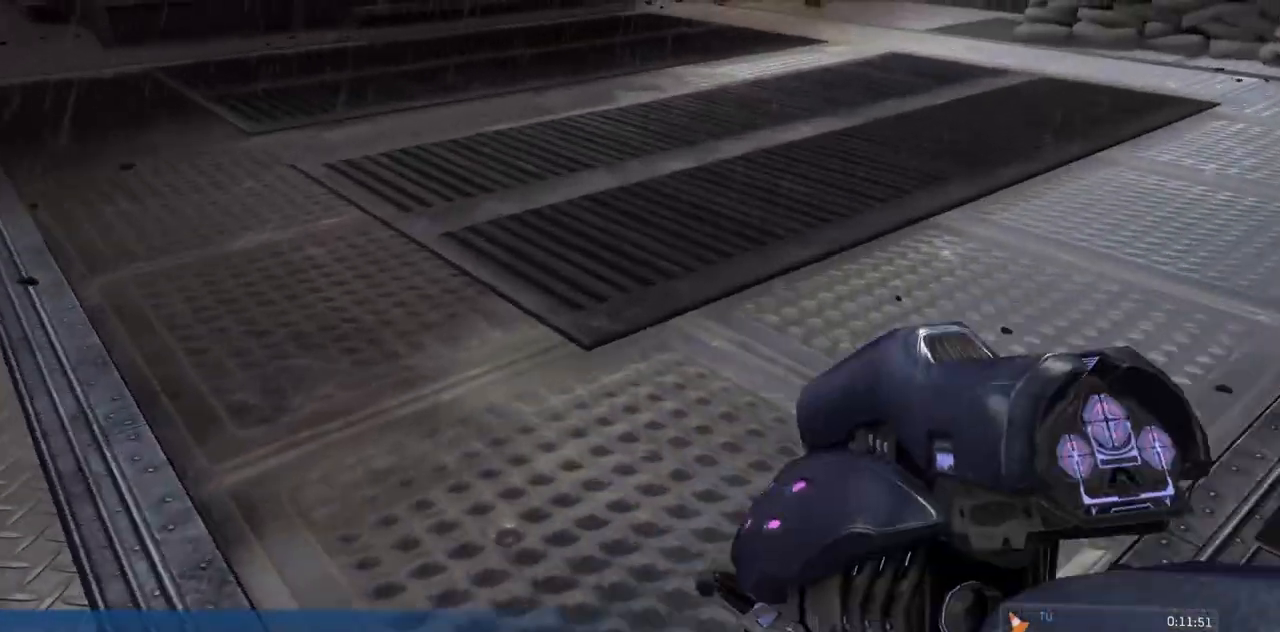
{"buttons": ["Y"], "left_stick": "up", "right_stick": "up-left", "events": [[433, "right_stick", "up-left"], [450, "Y", "down"]]}
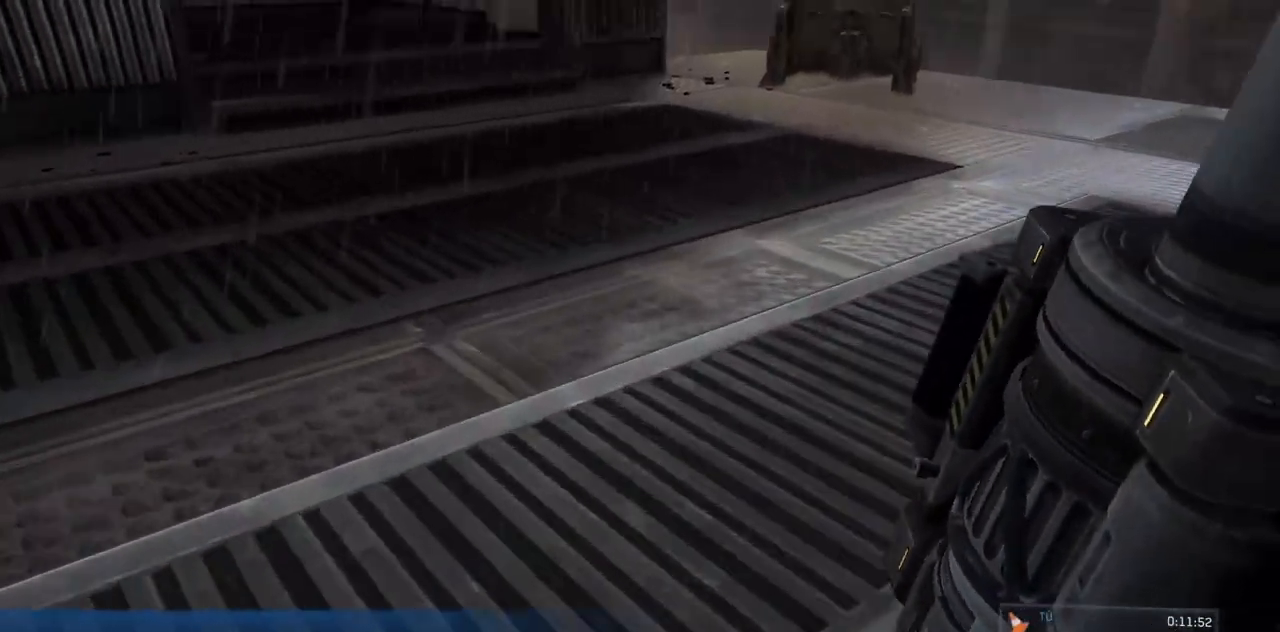
{"buttons": [], "left_stick": "up", "right_stick": "center", "events": [[167, "Y", "up"], [184, "right_stick", "center"]]}
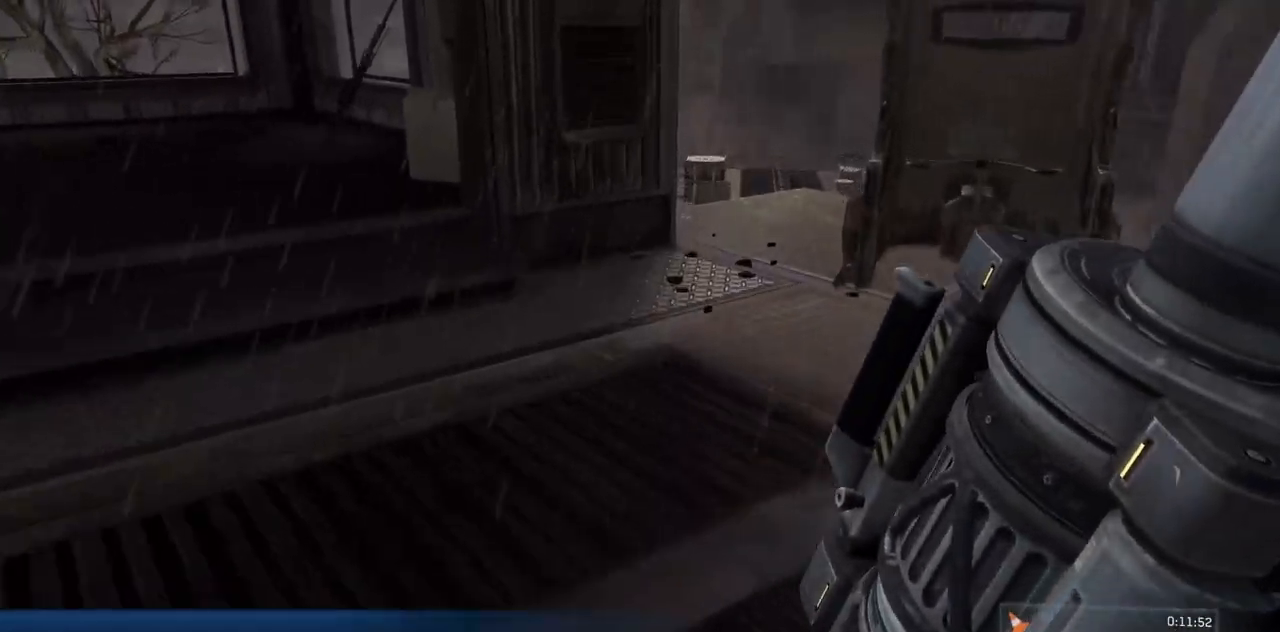
{"buttons": [], "left_stick": "up", "right_stick": "up-left", "events": [[367, "right_stick", "up-left"]]}
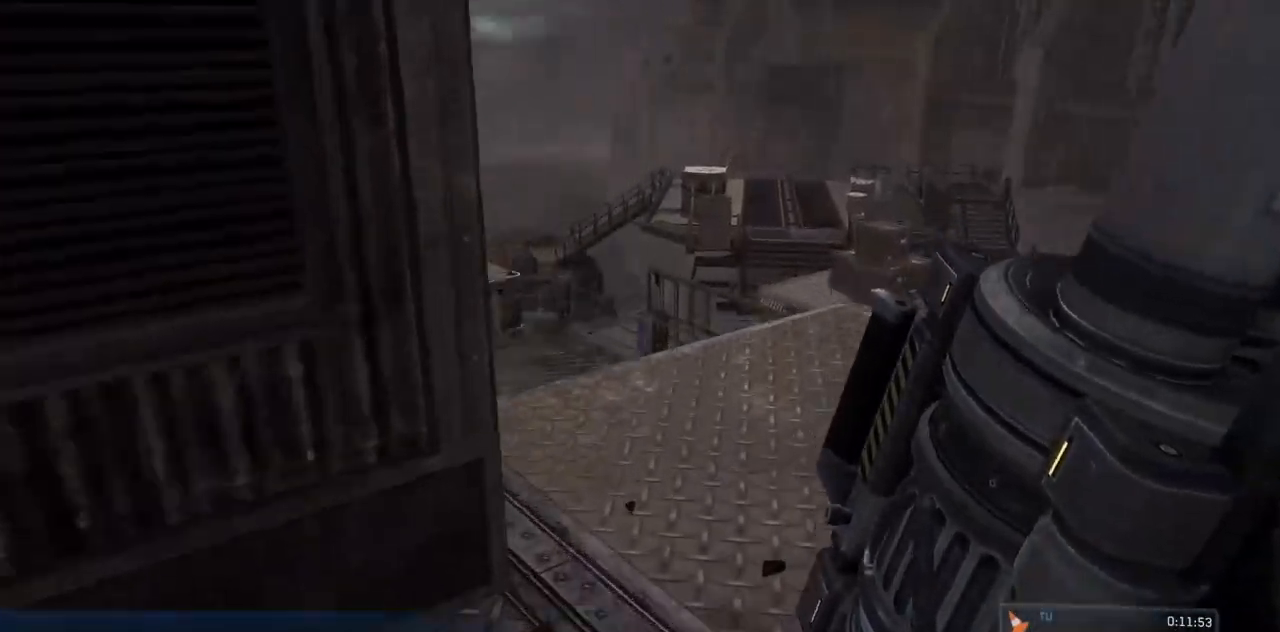
{"buttons": ["Y"], "left_stick": "up", "right_stick": "up-left", "events": [[501, "Y", "down"]]}
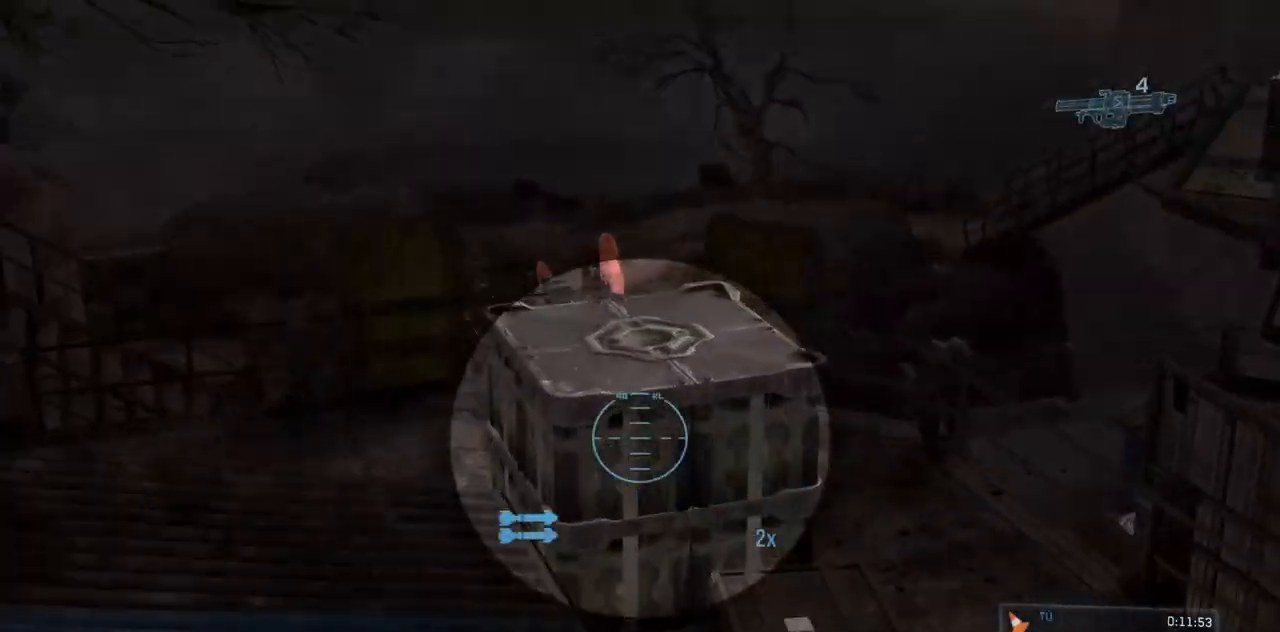
{"buttons": [], "left_stick": "up", "right_stick": "left", "events": [[16, "Y", "up"], [33, "right_stick", "center"], [83, "A", "down"], [200, "A", "up"], [300, "right_stick", "left"]]}